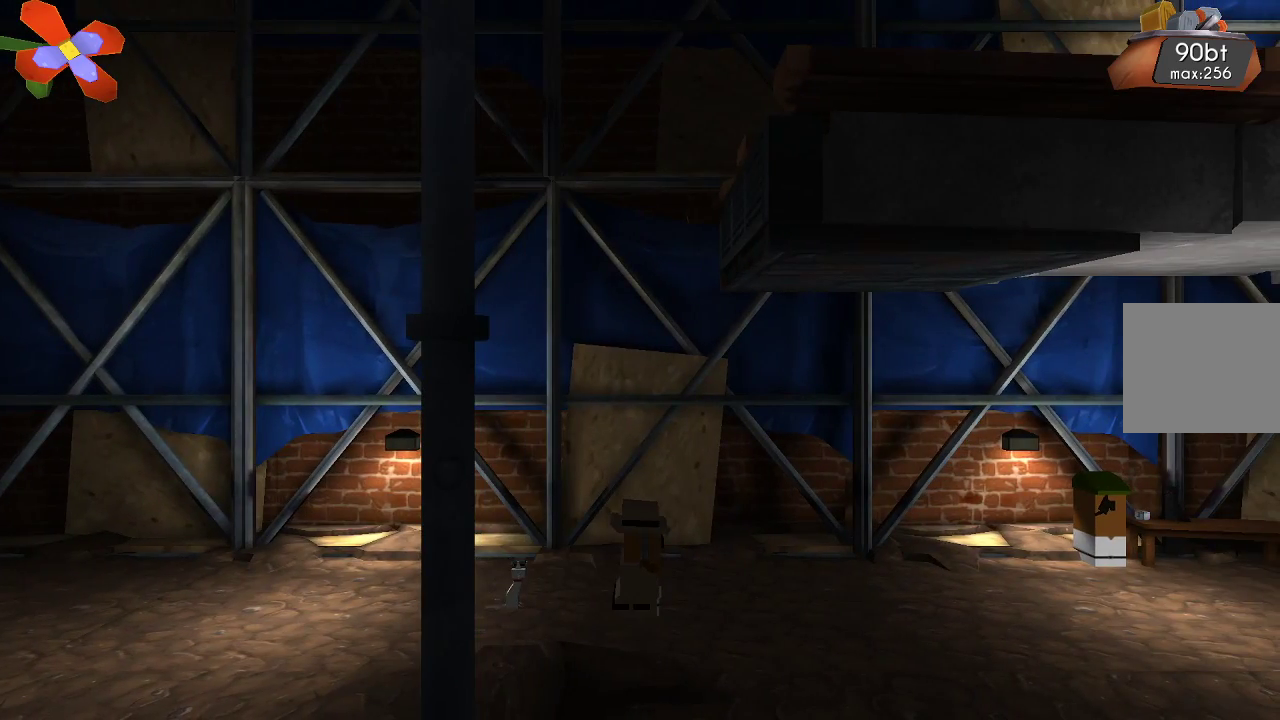
Gameplay with a controller (PlayStation layout); each line is a JSON object with the inputs held at the frame after it. "events" lists button and stick changes between this image and that frame as [ms after this image, input, new state], when the widget could be followed in between. Not read: R1.
{"buttons": ["R2"], "left_stick": "center", "right_stick": "up", "events": [[200, "CROSS", "down"], [433, "CROSS", "up"], [500, "R2", "down"]]}
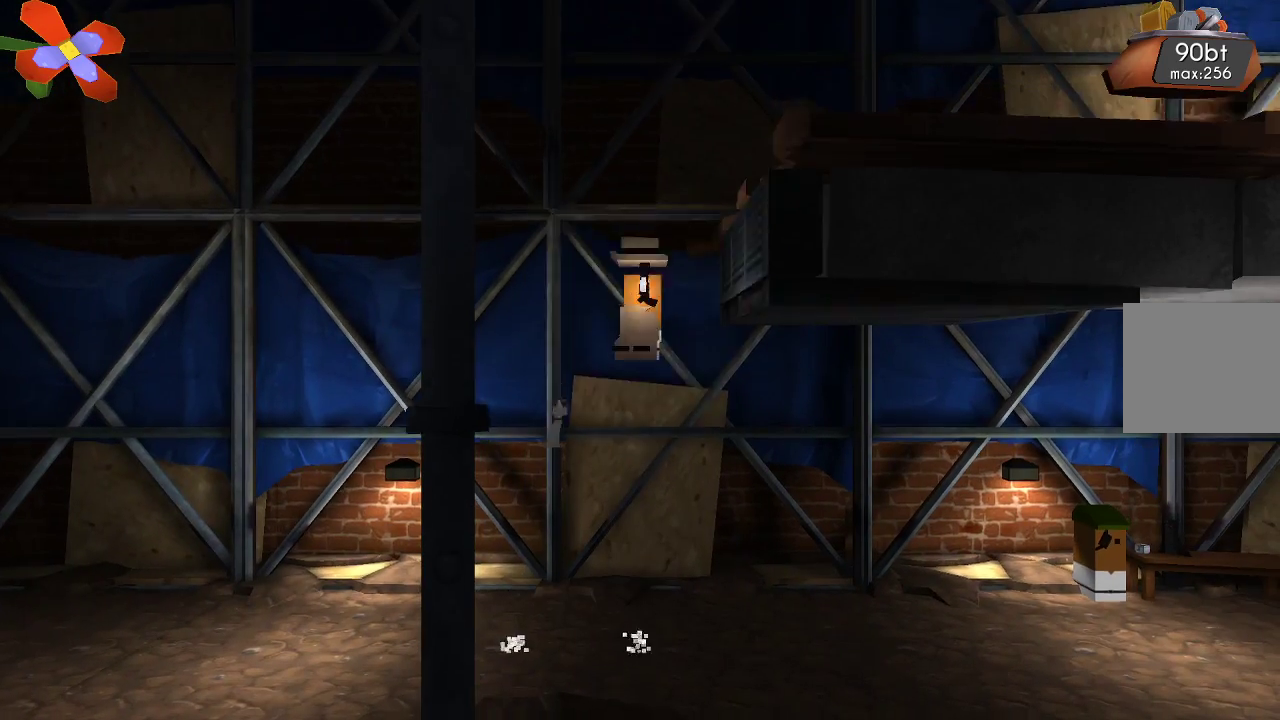
{"buttons": ["R2"], "left_stick": "center", "right_stick": "up", "events": []}
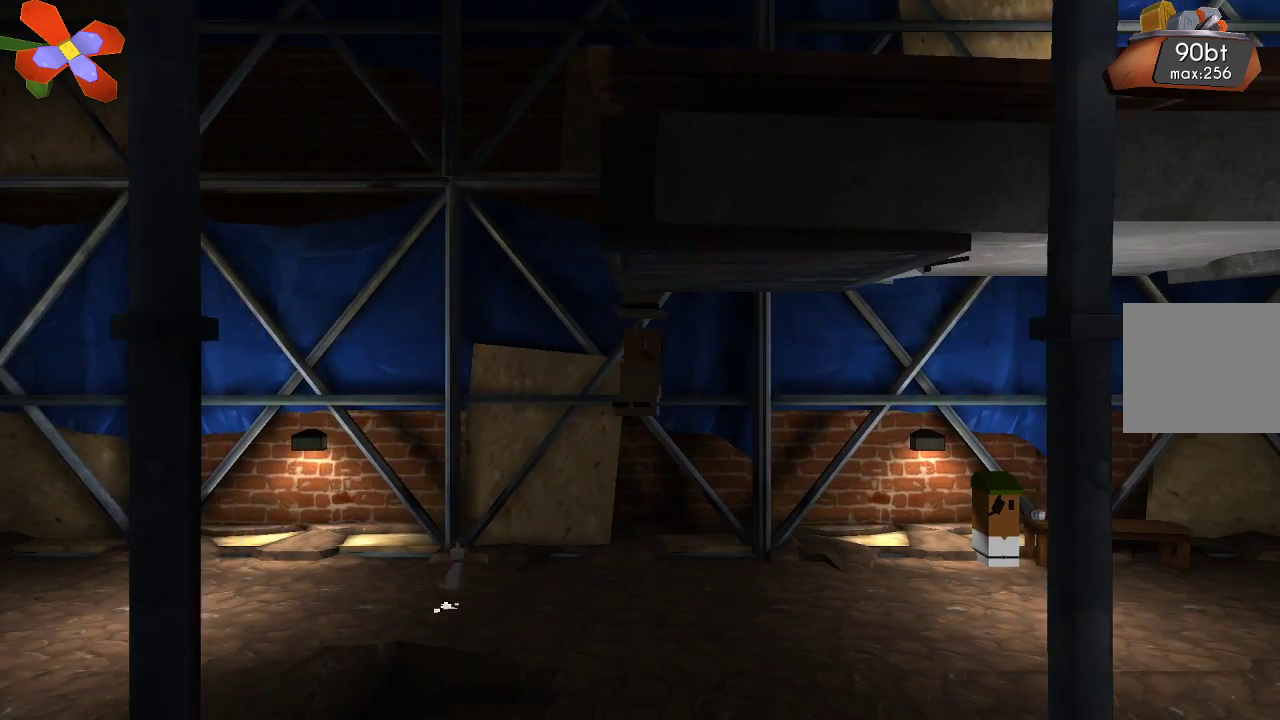
{"buttons": [], "left_stick": "left", "right_stick": "up", "events": [[333, "left_stick", "left"], [367, "R2", "up"]]}
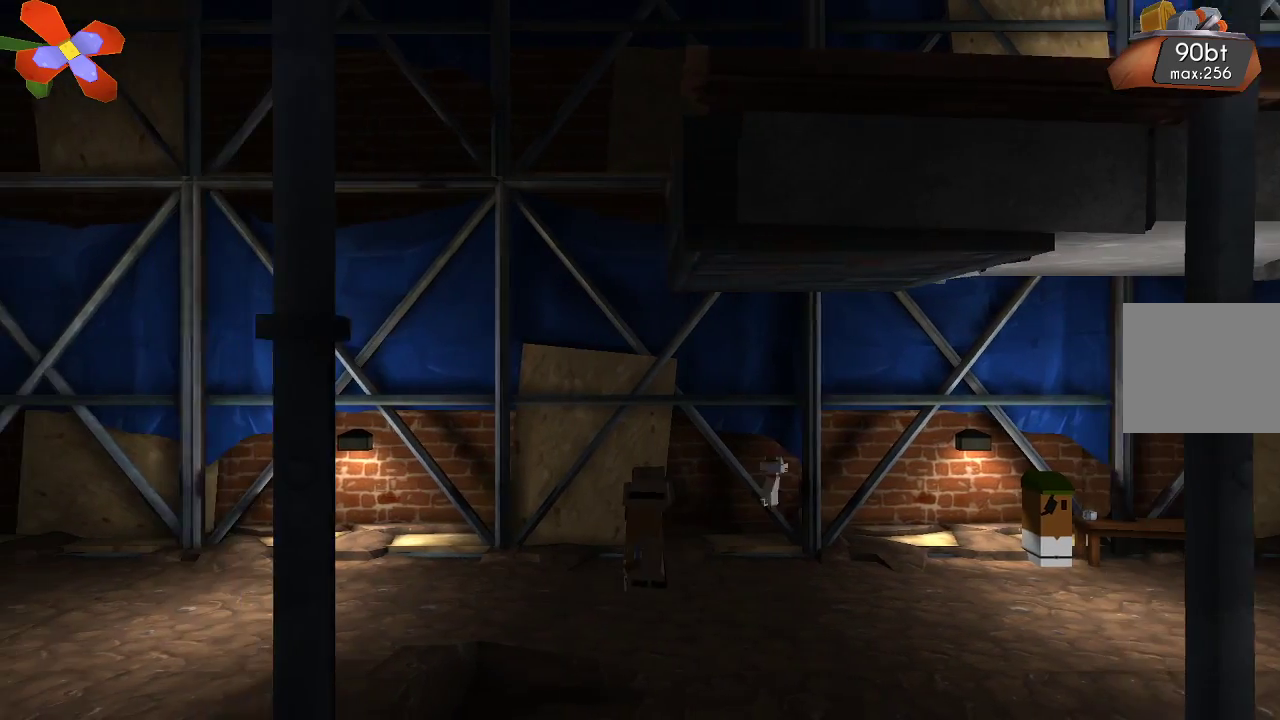
{"buttons": [], "left_stick": "center", "right_stick": "up", "events": [[100, "left_stick", "center"], [333, "left_stick", "right"], [400, "left_stick", "center"]]}
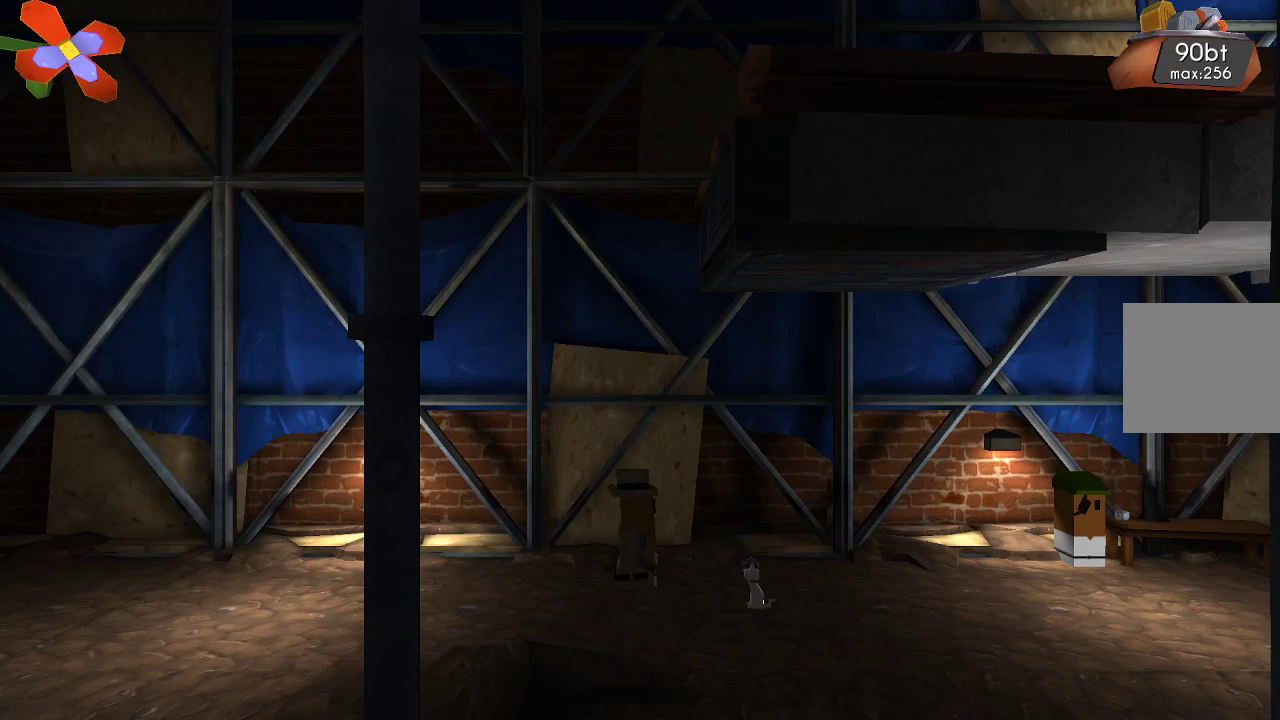
{"buttons": ["CROSS", "TRIANGLE", "R2"], "left_stick": "center", "right_stick": "up", "events": [[67, "CROSS", "down"], [400, "R2", "down"], [433, "TRIANGLE", "down"]]}
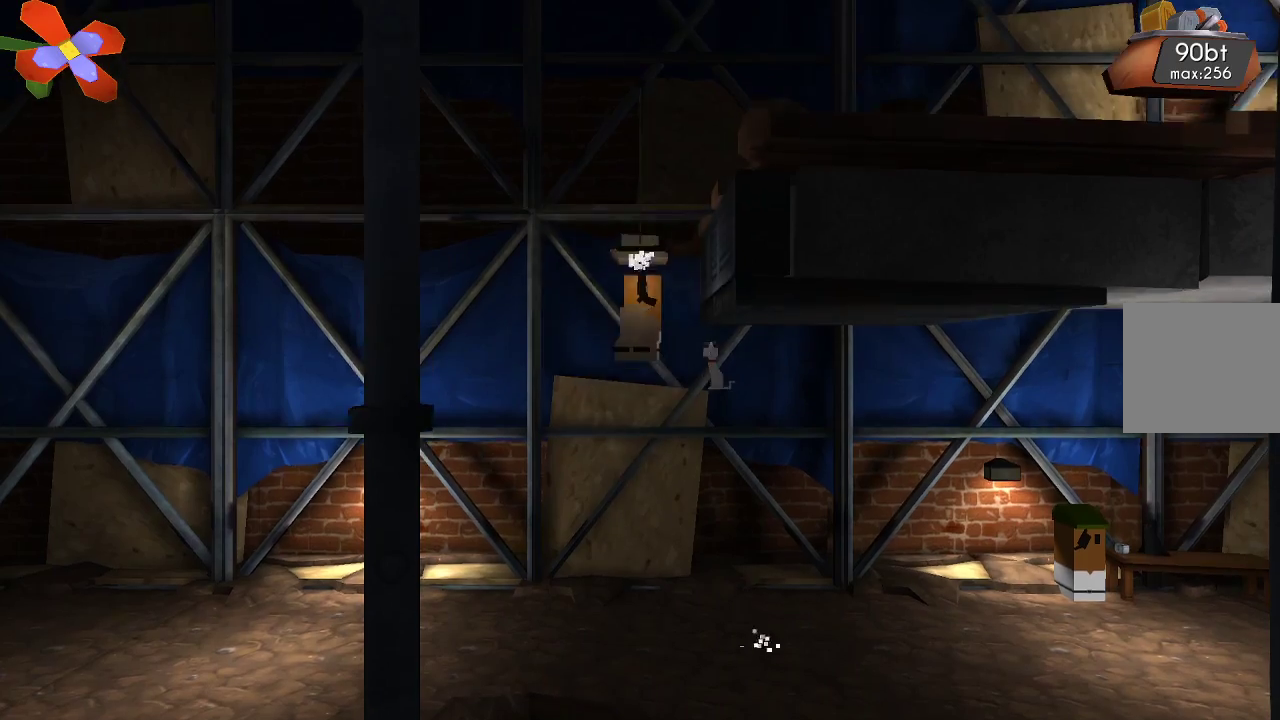
{"buttons": ["CROSS", "R2"], "left_stick": "center", "right_stick": "up", "events": [[133, "TRIANGLE", "up"]]}
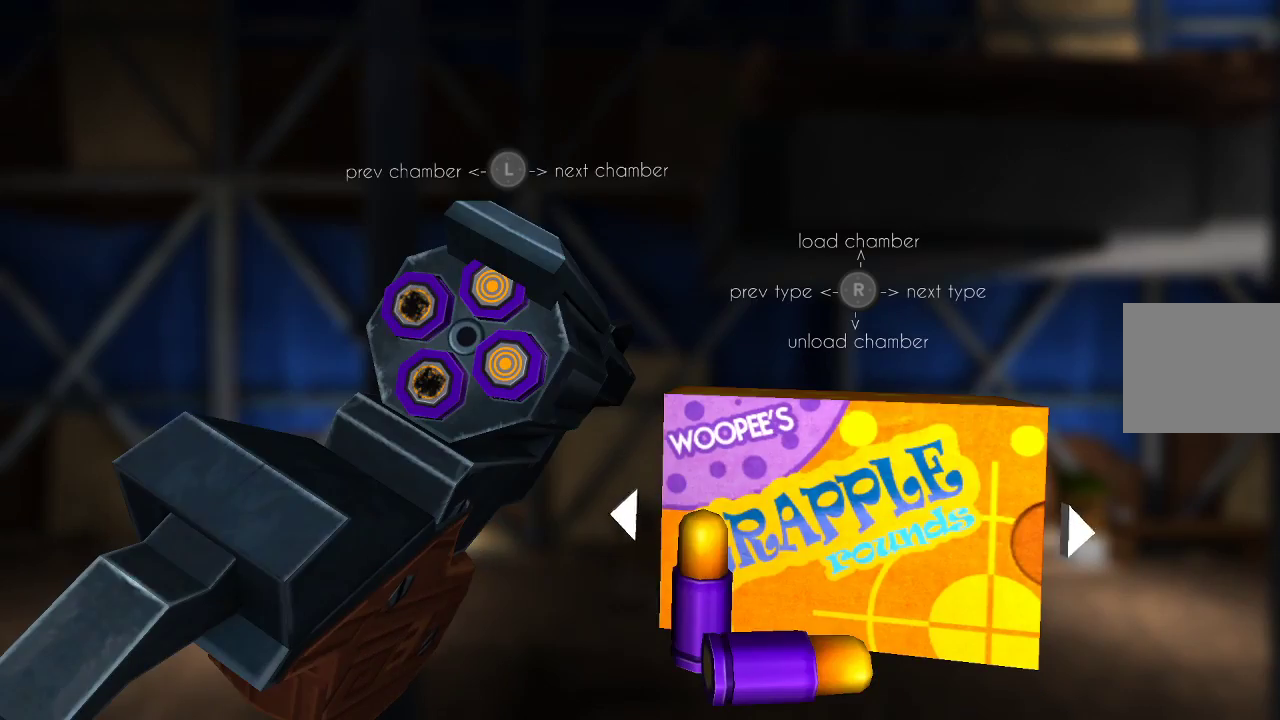
{"buttons": [], "left_stick": "center", "right_stick": "center", "events": [[100, "CROSS", "up"], [100, "R2", "up"], [367, "right_stick", "center"]]}
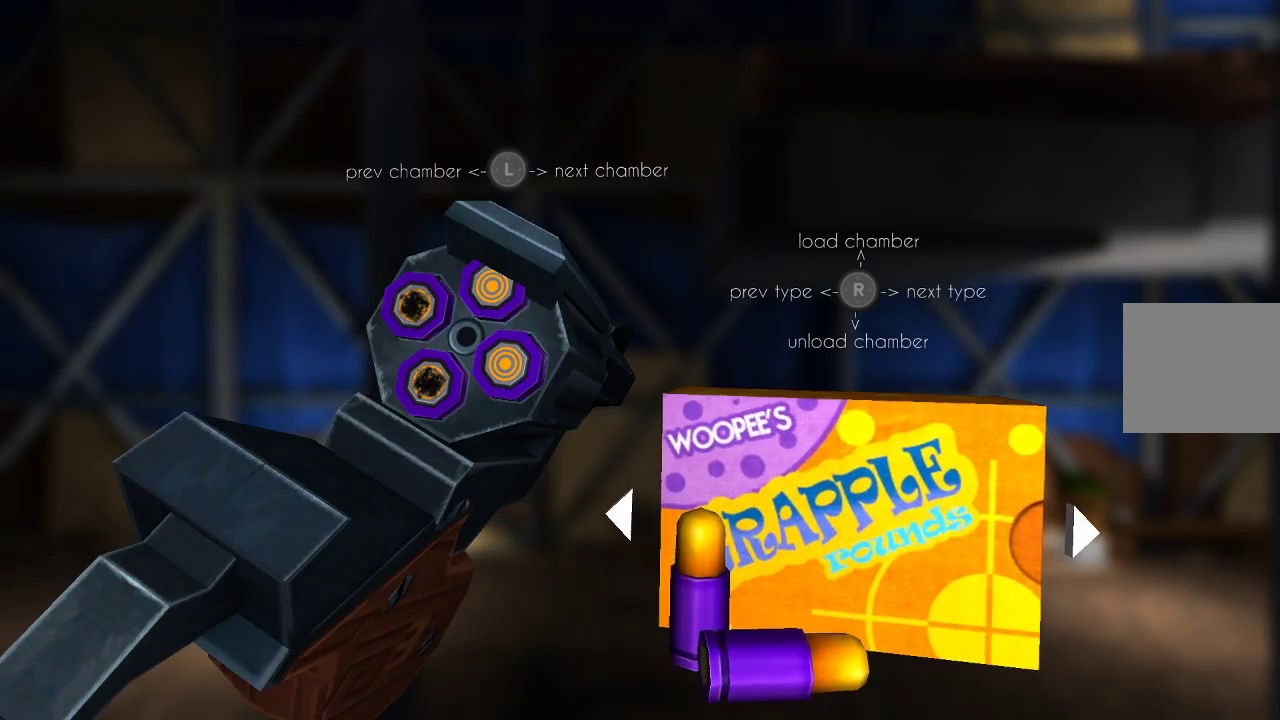
{"buttons": [], "left_stick": "center", "right_stick": "center", "events": [[167, "CIRCLE", "down"], [267, "CIRCLE", "up"]]}
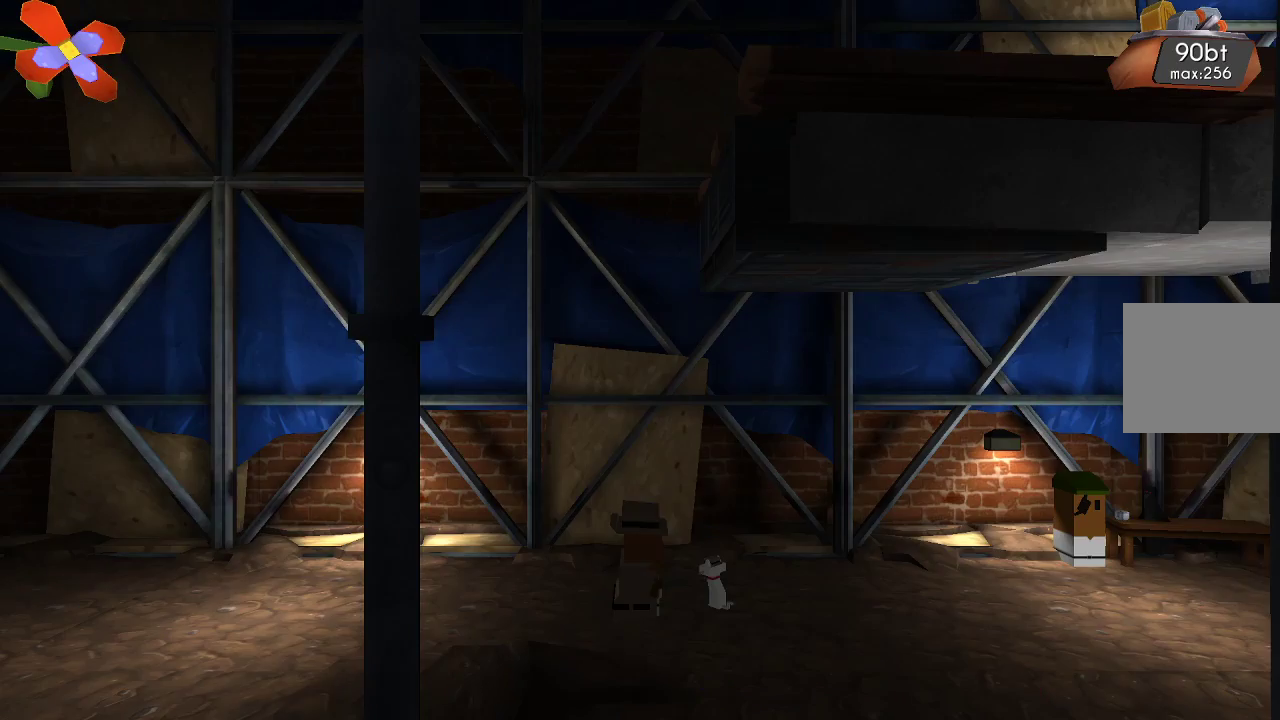
{"buttons": [], "left_stick": "center", "right_stick": "up-right", "events": [[433, "right_stick", "up-right"]]}
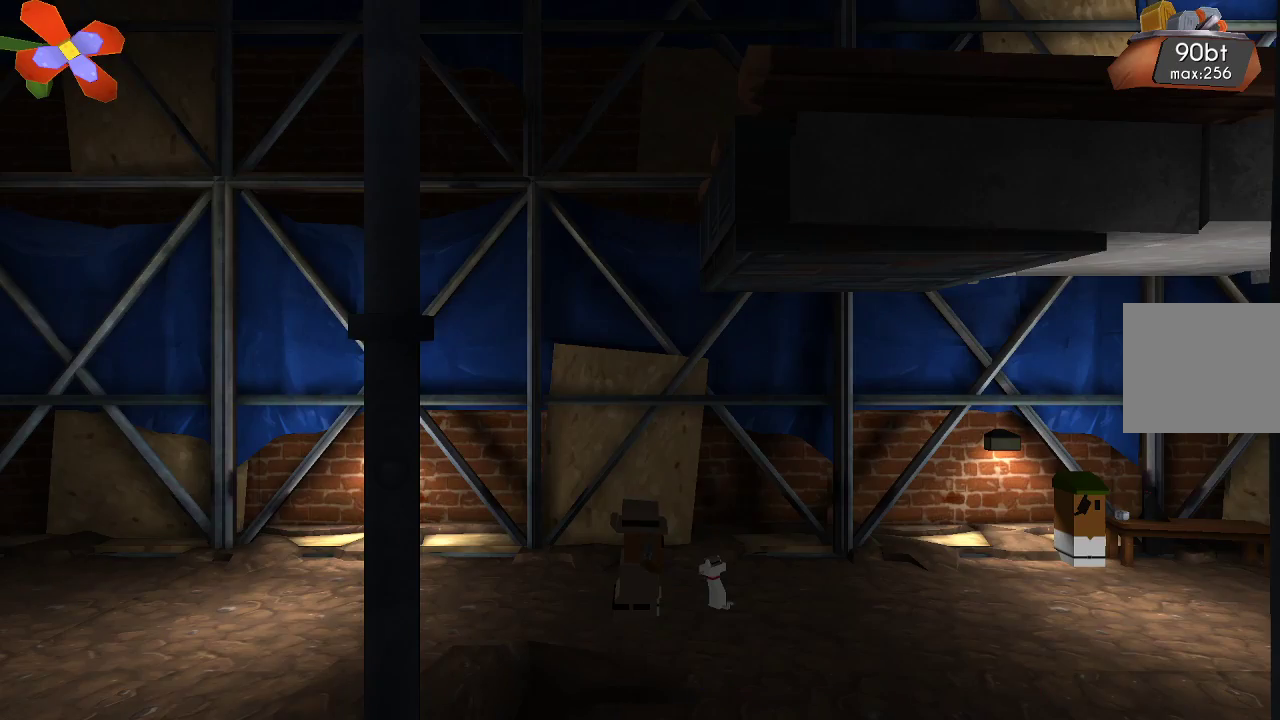
{"buttons": ["CROSS"], "left_stick": "center", "right_stick": "up", "events": [[167, "right_stick", "up"], [267, "CROSS", "down"]]}
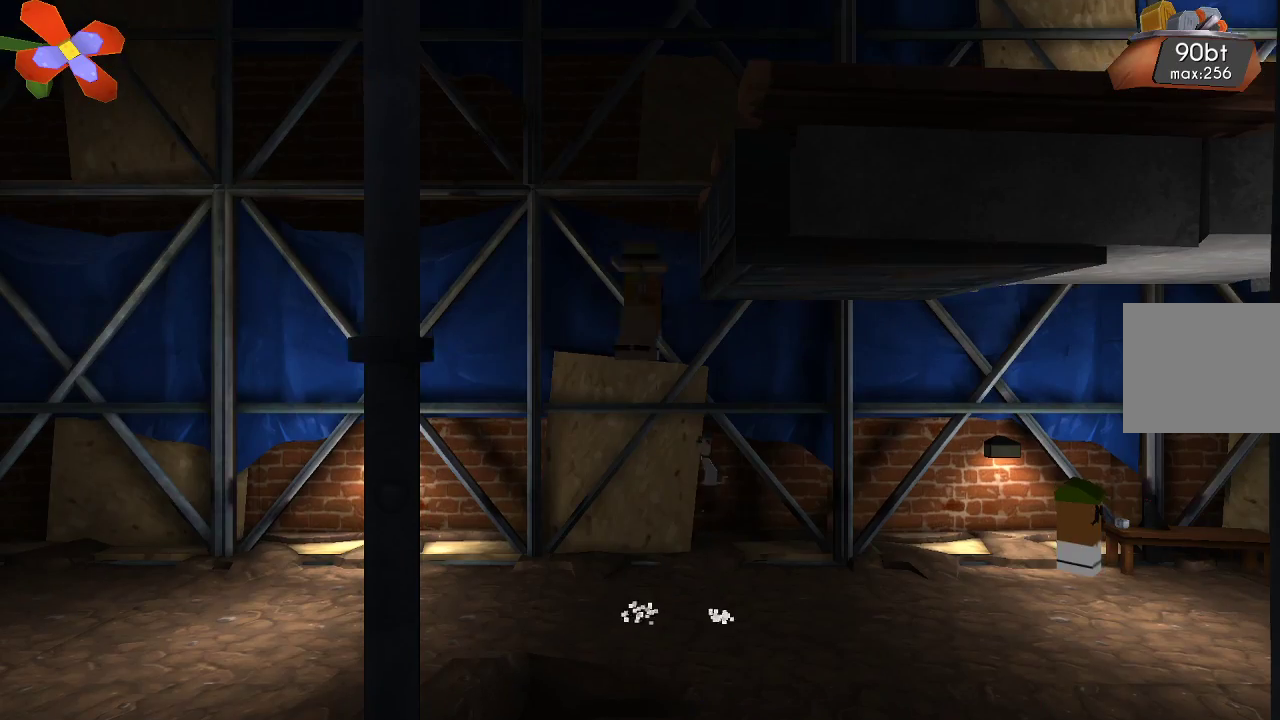
{"buttons": ["CROSS", "R2"], "left_stick": "center", "right_stick": "up", "events": [[100, "R2", "down"], [133, "TRIANGLE", "down"], [300, "TRIANGLE", "up"]]}
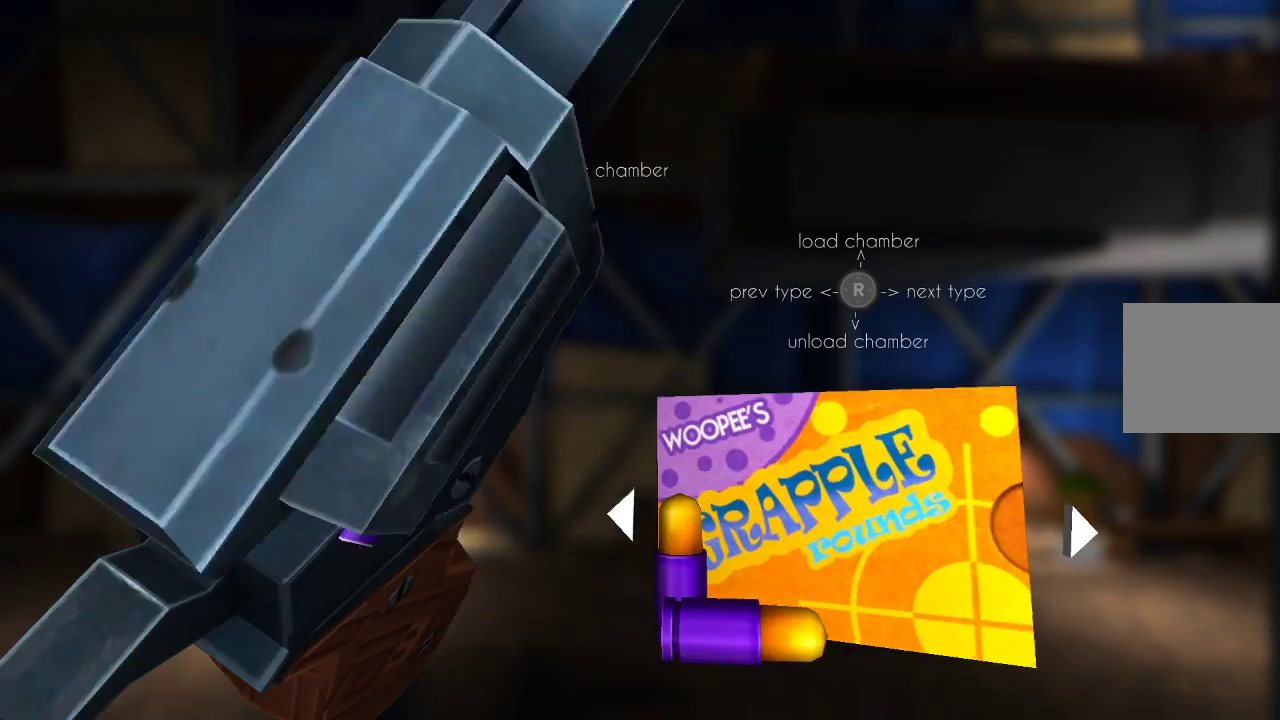
{"buttons": [], "left_stick": "center", "right_stick": "up", "events": [[267, "R2", "up"], [300, "CROSS", "up"]]}
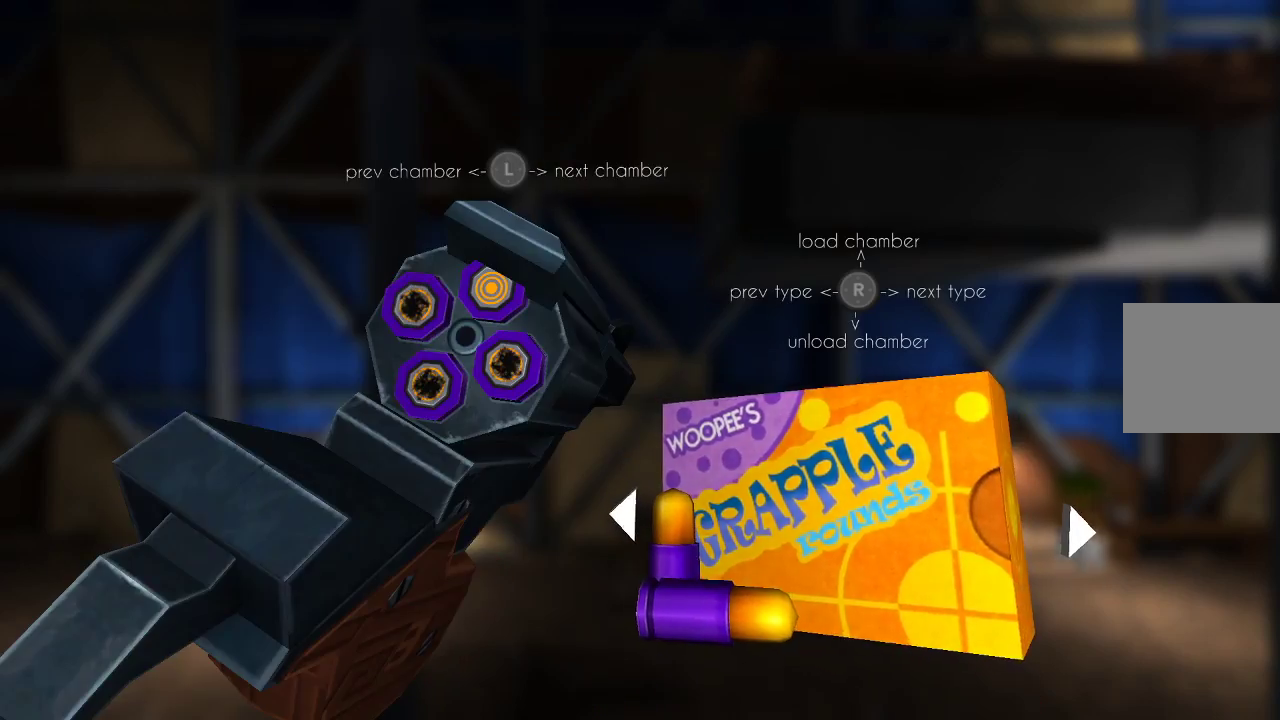
{"buttons": [], "left_stick": "center", "right_stick": "up", "events": [[67, "CIRCLE", "down"], [200, "CIRCLE", "up"]]}
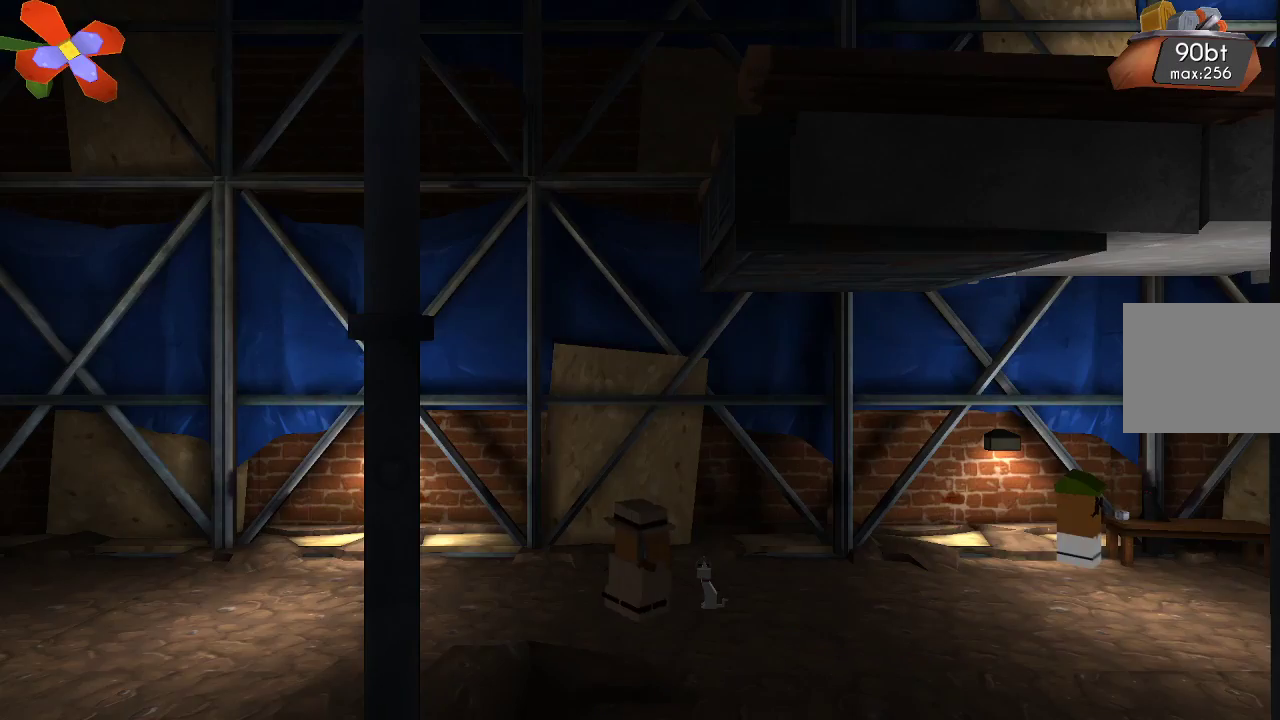
{"buttons": ["CROSS"], "left_stick": "center", "right_stick": "up", "events": [[333, "CROSS", "down"]]}
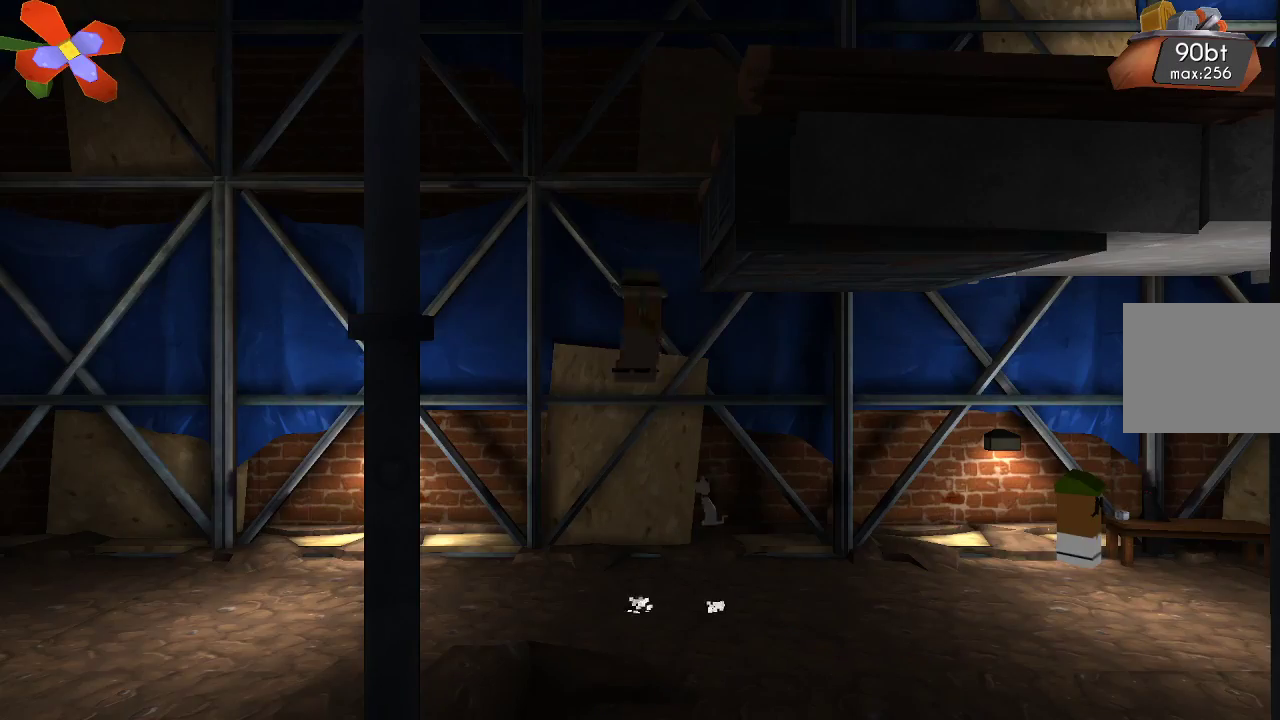
{"buttons": ["CROSS", "R2"], "left_stick": "center", "right_stick": "up", "events": [[33, "R2", "down"]]}
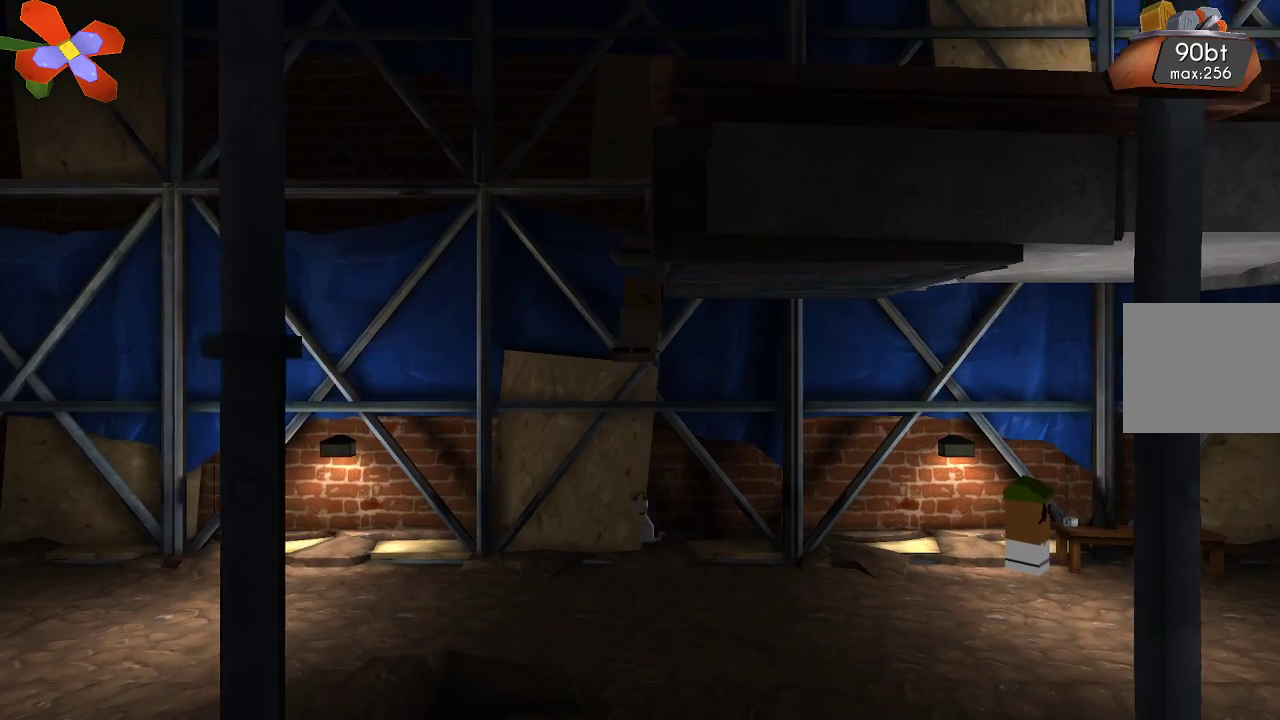
{"buttons": [], "left_stick": "left", "right_stick": "up", "events": [[400, "CROSS", "up"], [400, "R2", "up"], [433, "left_stick", "left"]]}
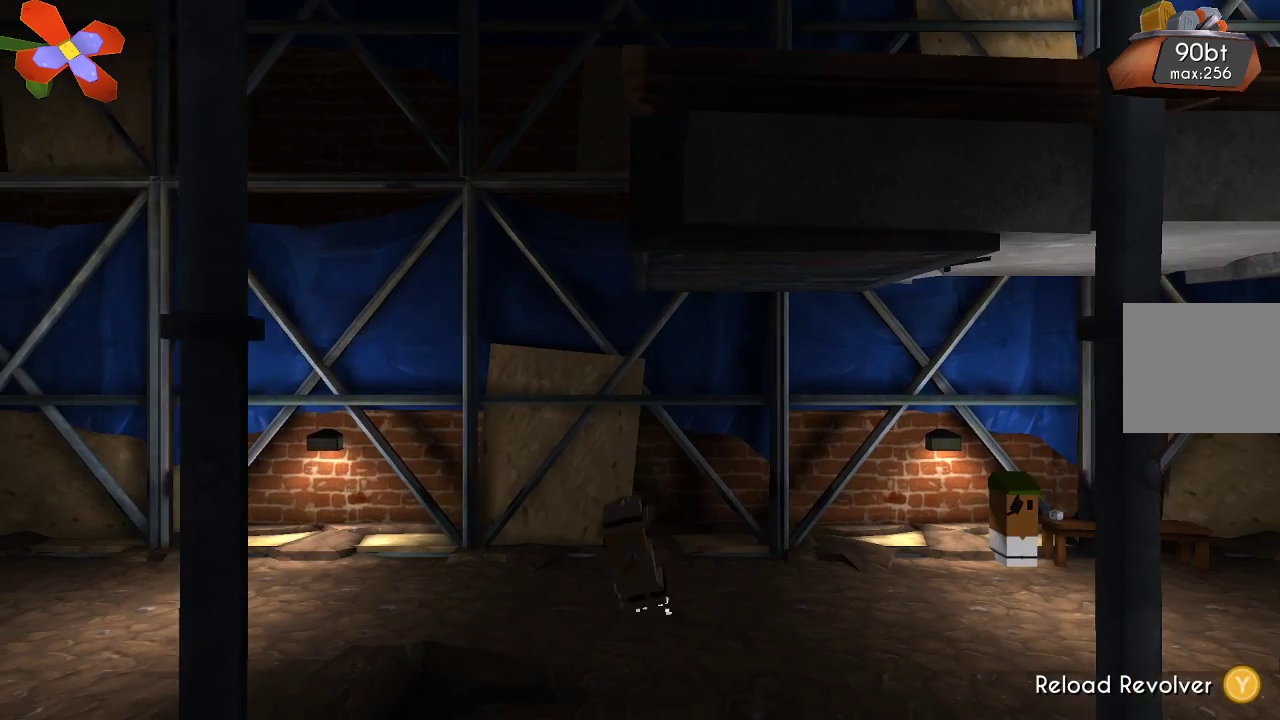
{"buttons": [], "left_stick": "left", "right_stick": "center", "events": [[67, "right_stick", "up-left"], [167, "right_stick", "center"]]}
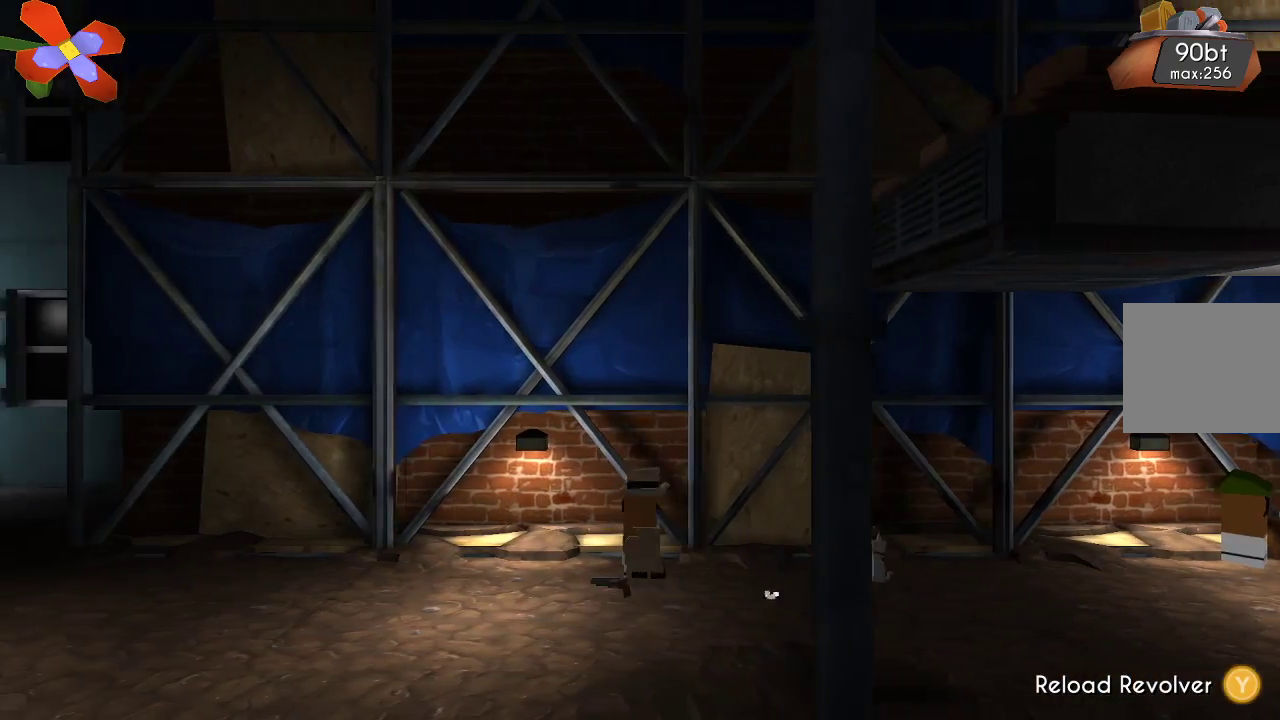
{"buttons": ["TRIANGLE"], "left_stick": "left", "right_stick": "center", "events": [[233, "TRIANGLE", "down"]]}
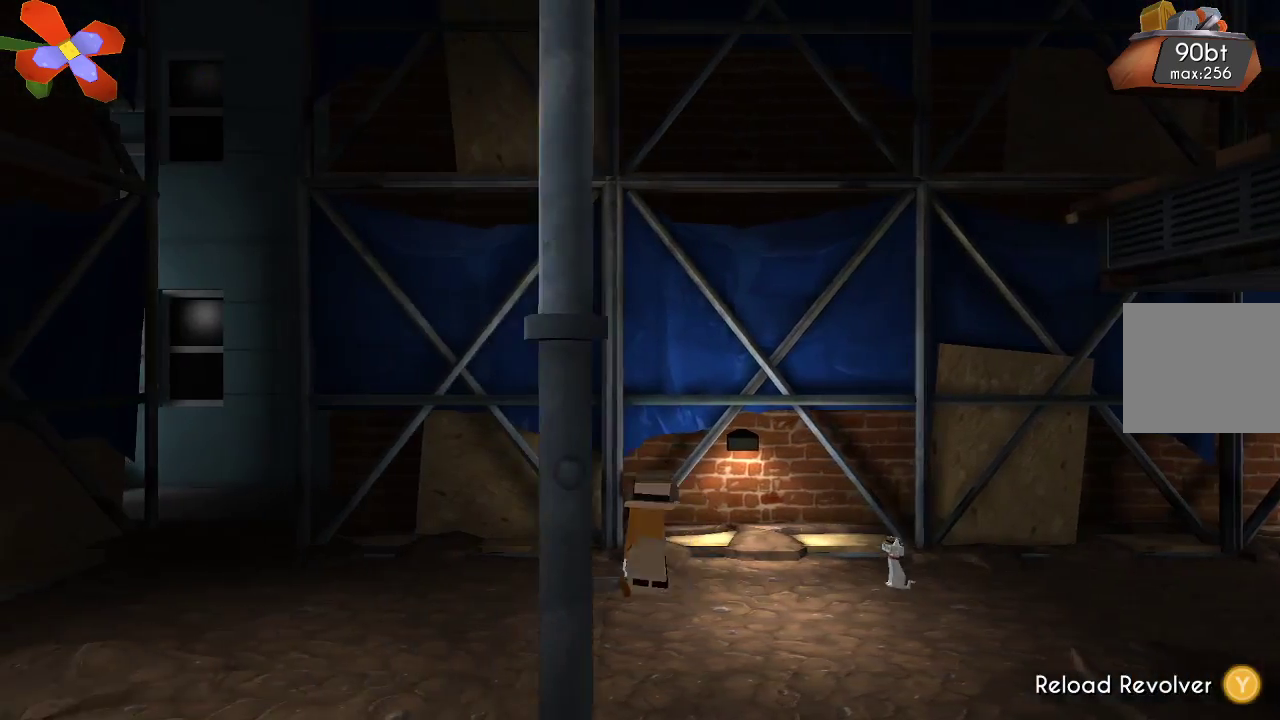
{"buttons": ["TRIANGLE"], "left_stick": "left", "right_stick": "center", "events": []}
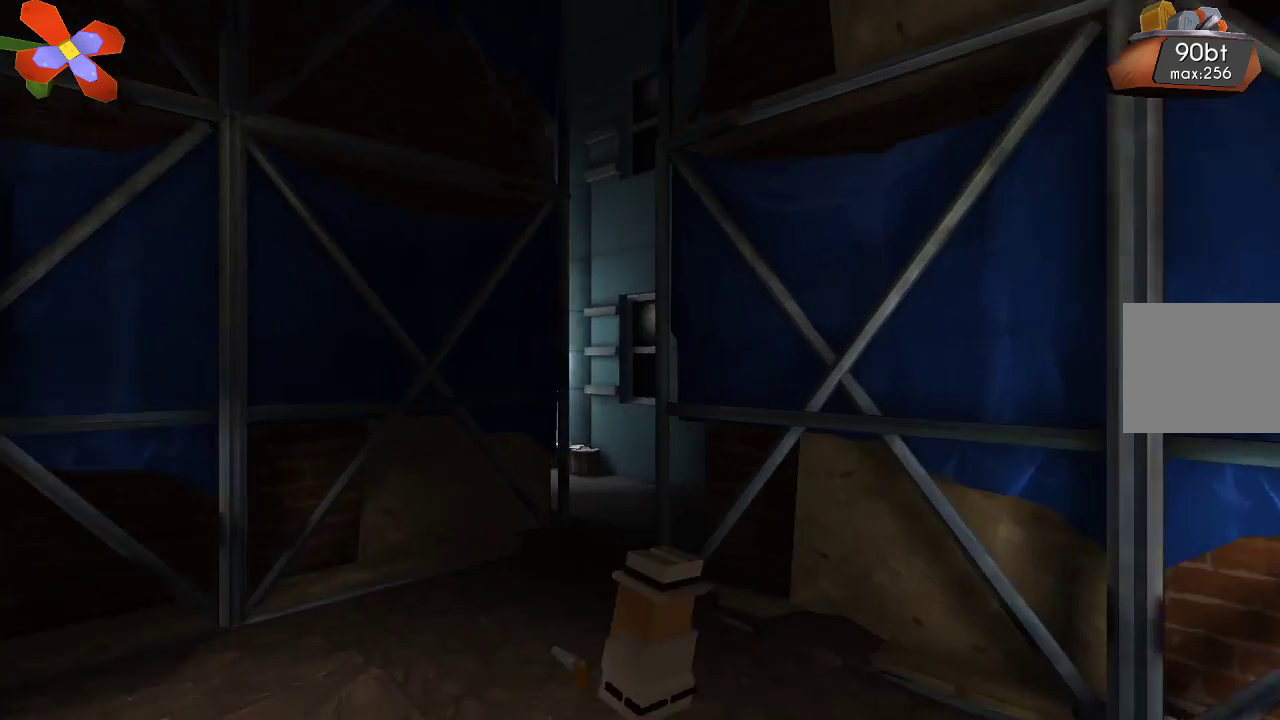
{"buttons": [], "left_stick": "right", "right_stick": "right", "events": [[33, "TRIANGLE", "up"], [100, "L1", "down"], [167, "left_stick", "right"], [300, "L1", "up"], [433, "right_stick", "right"]]}
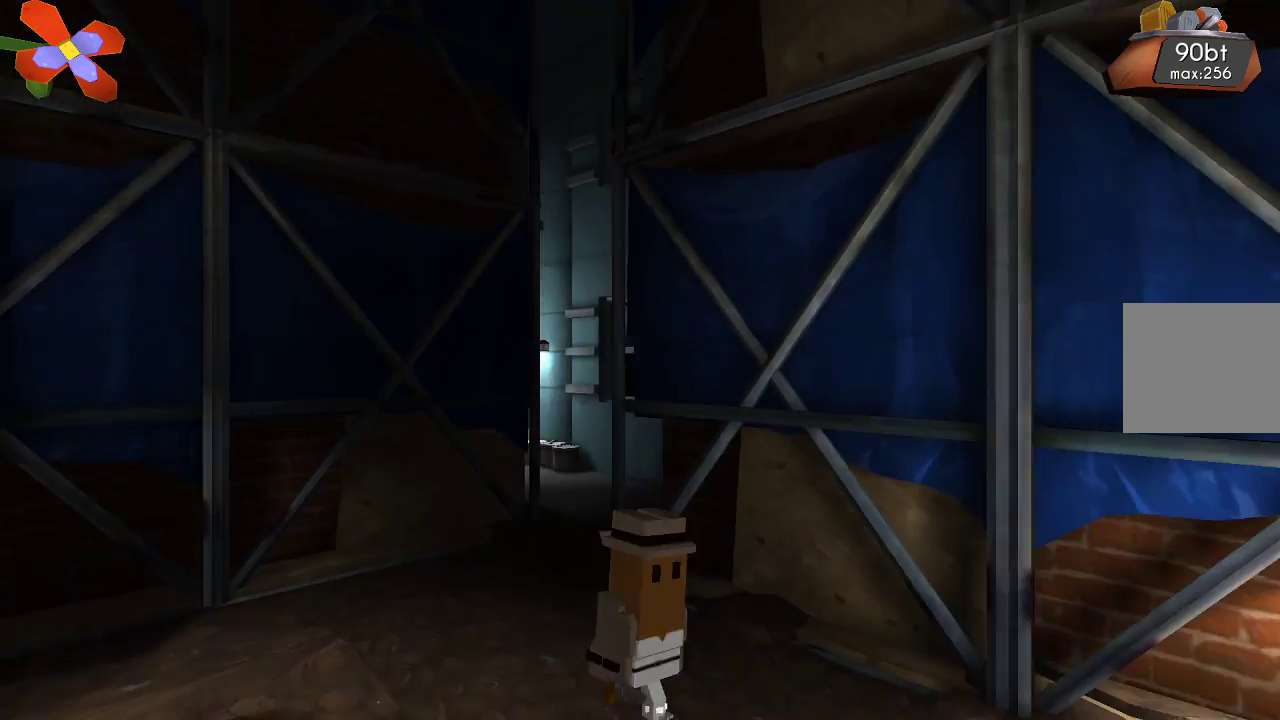
{"buttons": [], "left_stick": "right", "right_stick": "center", "events": [[100, "right_stick", "center"]]}
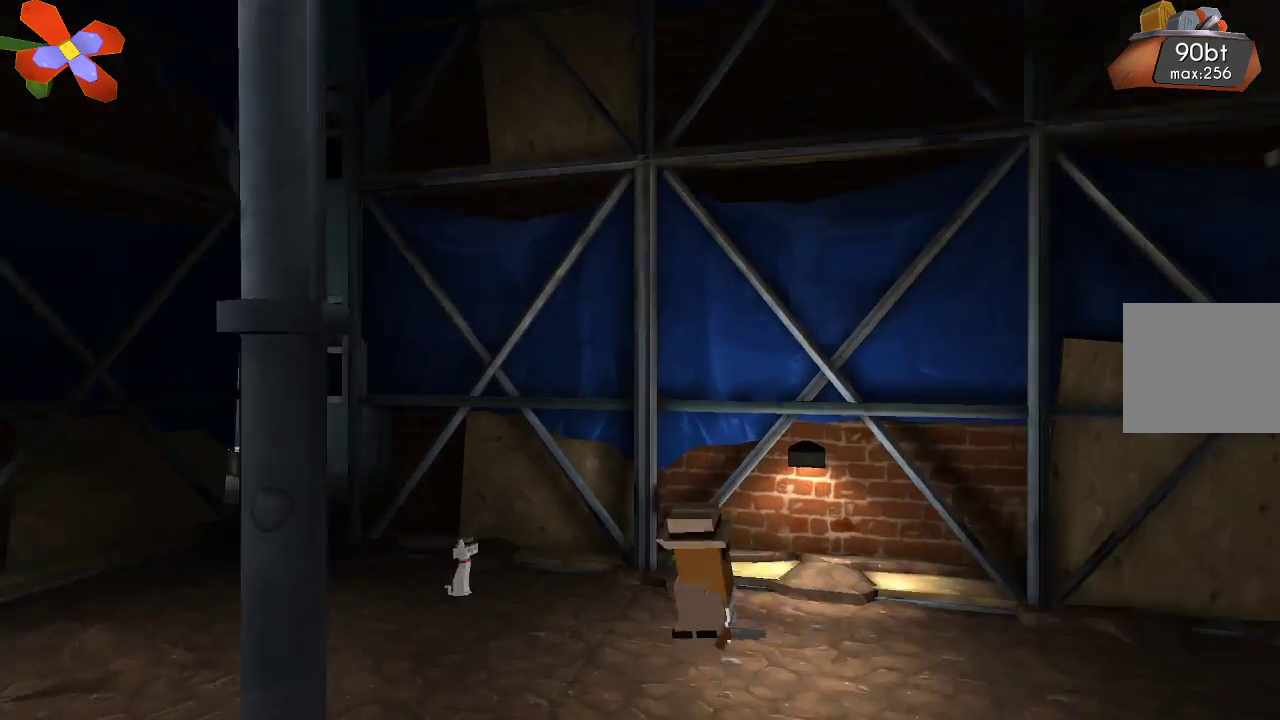
{"buttons": [], "left_stick": "right", "right_stick": "center", "events": [[233, "right_stick", "right"], [400, "right_stick", "center"]]}
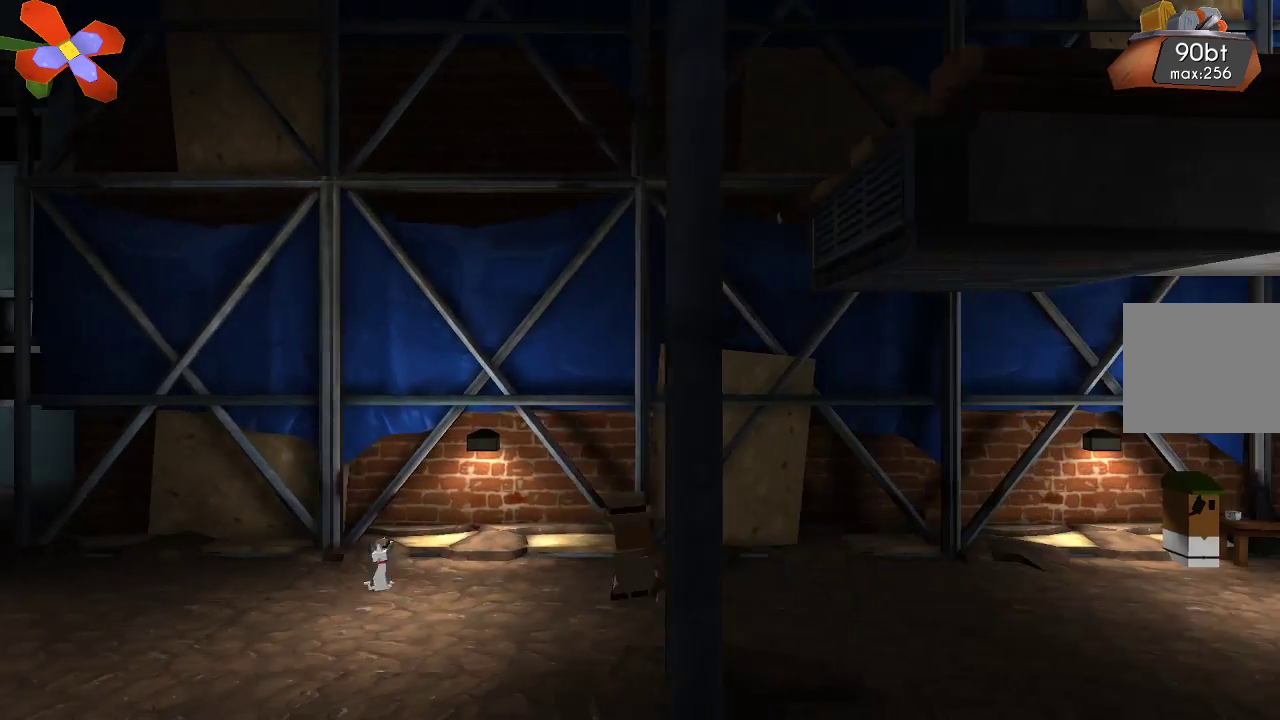
{"buttons": [], "left_stick": "right", "right_stick": "center", "events": []}
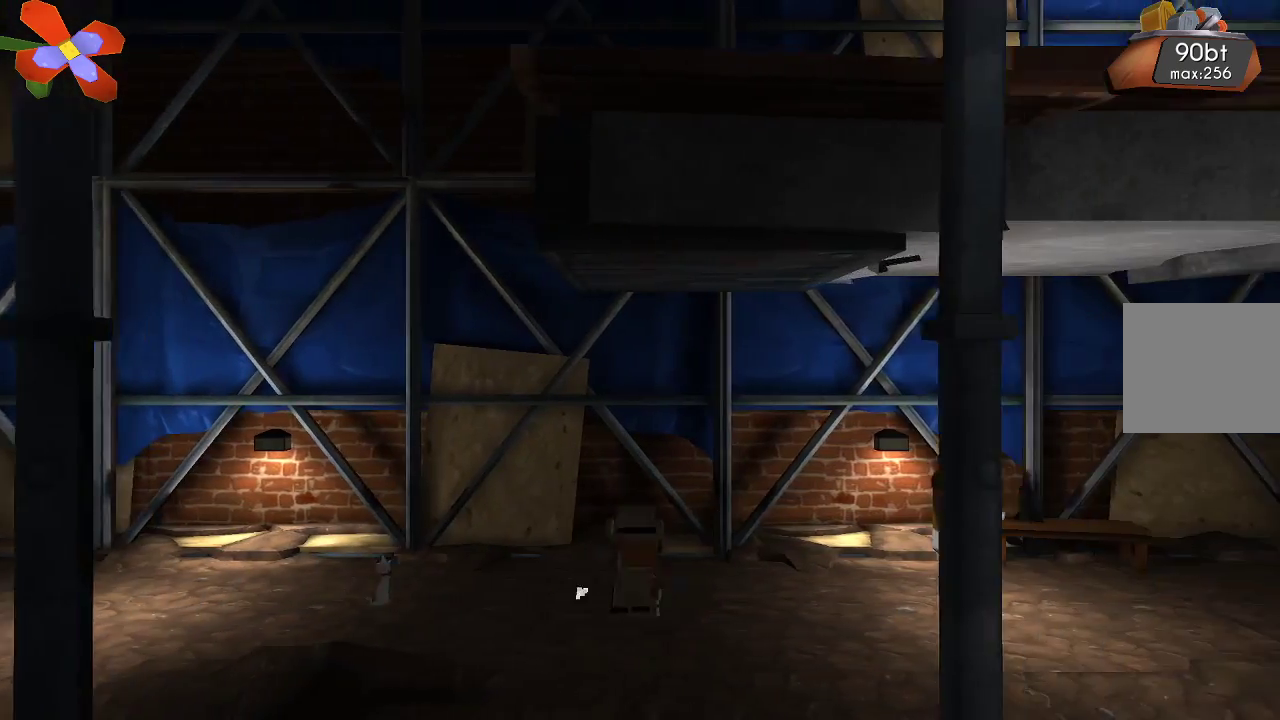
{"buttons": [], "left_stick": "right", "right_stick": "center", "events": [[400, "L1", "down"], [467, "L1", "up"]]}
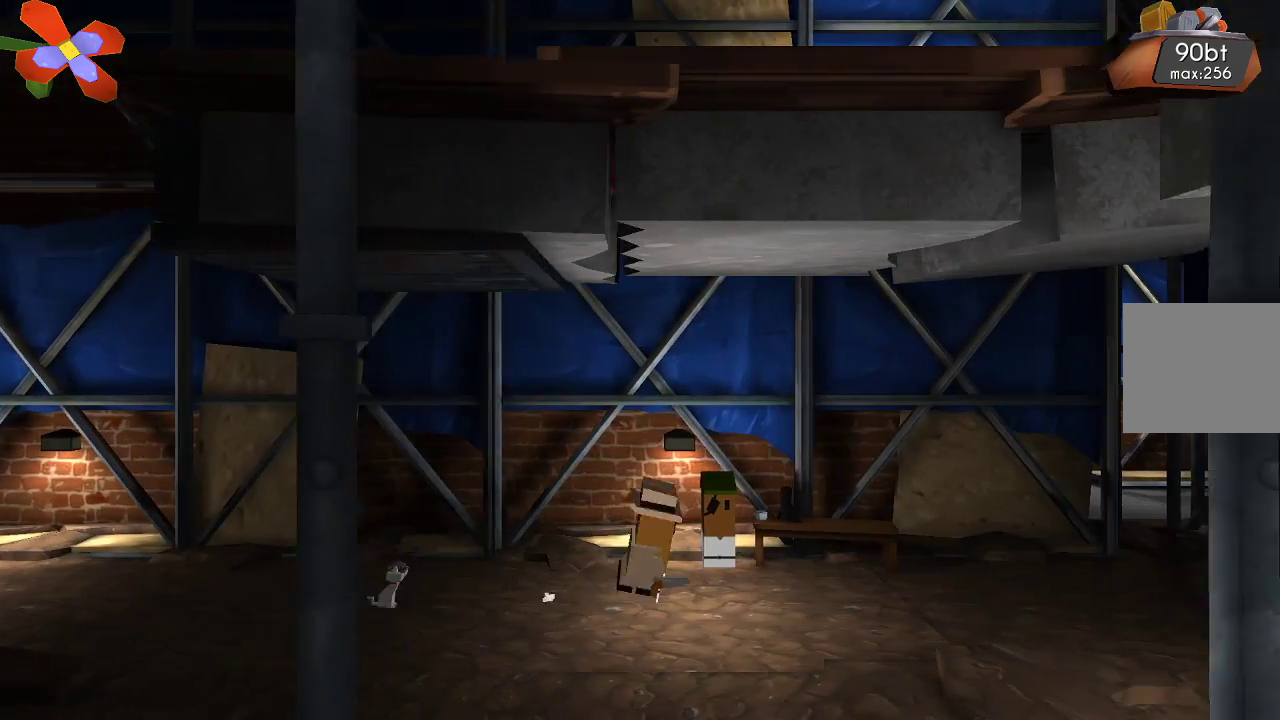
{"buttons": [], "left_stick": "center", "right_stick": "center", "events": [[67, "left_stick", "center"], [100, "CIRCLE", "down"], [267, "CIRCLE", "up"]]}
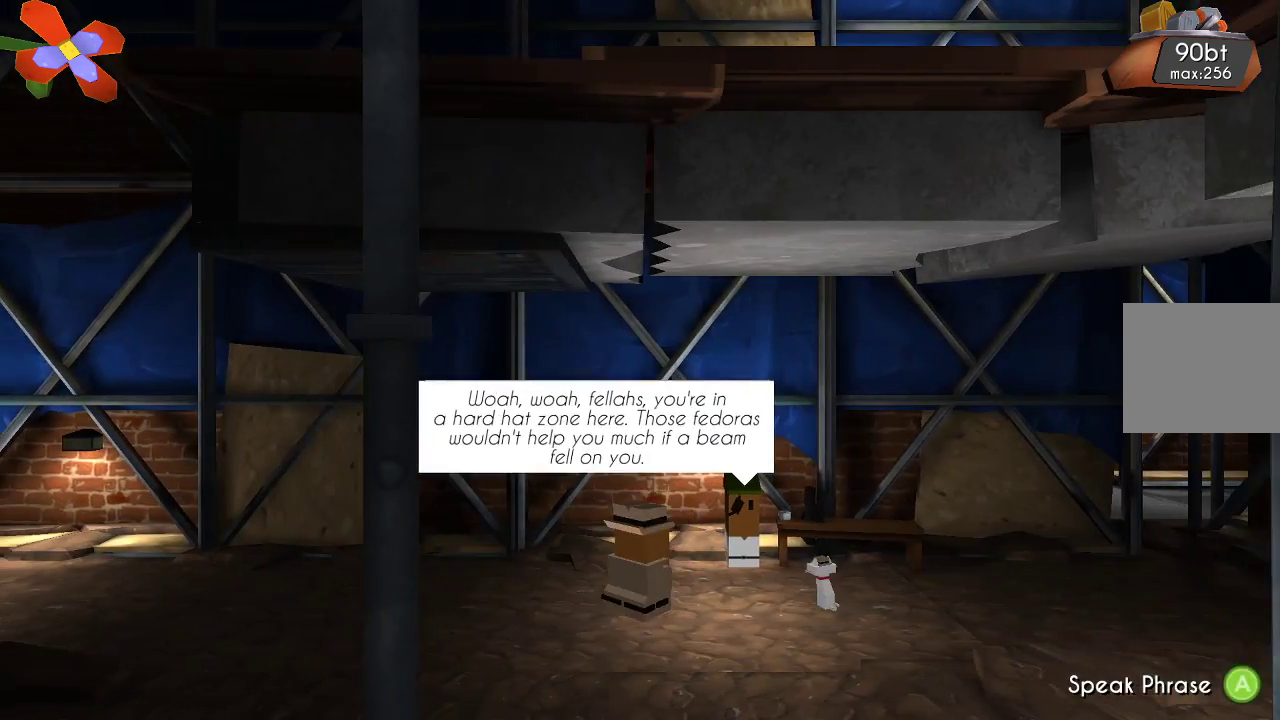
{"buttons": [], "left_stick": "center", "right_stick": "center", "events": []}
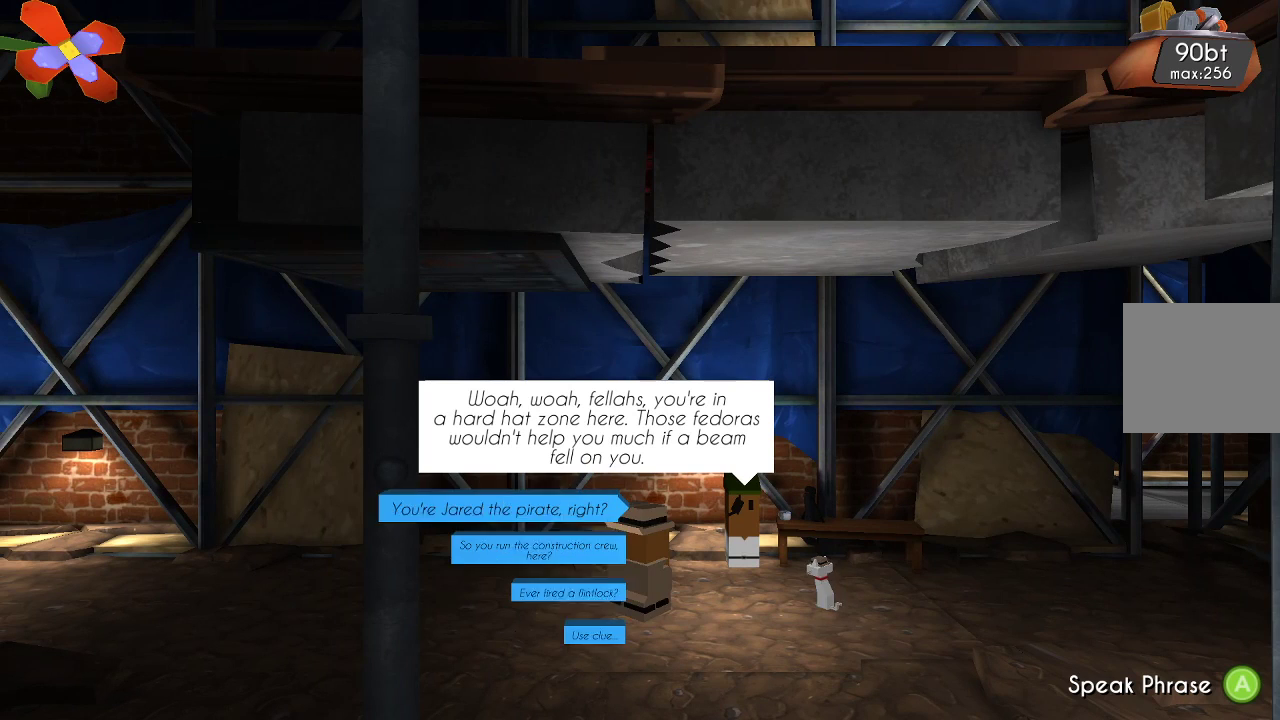
{"buttons": [], "left_stick": "center", "right_stick": "center", "events": []}
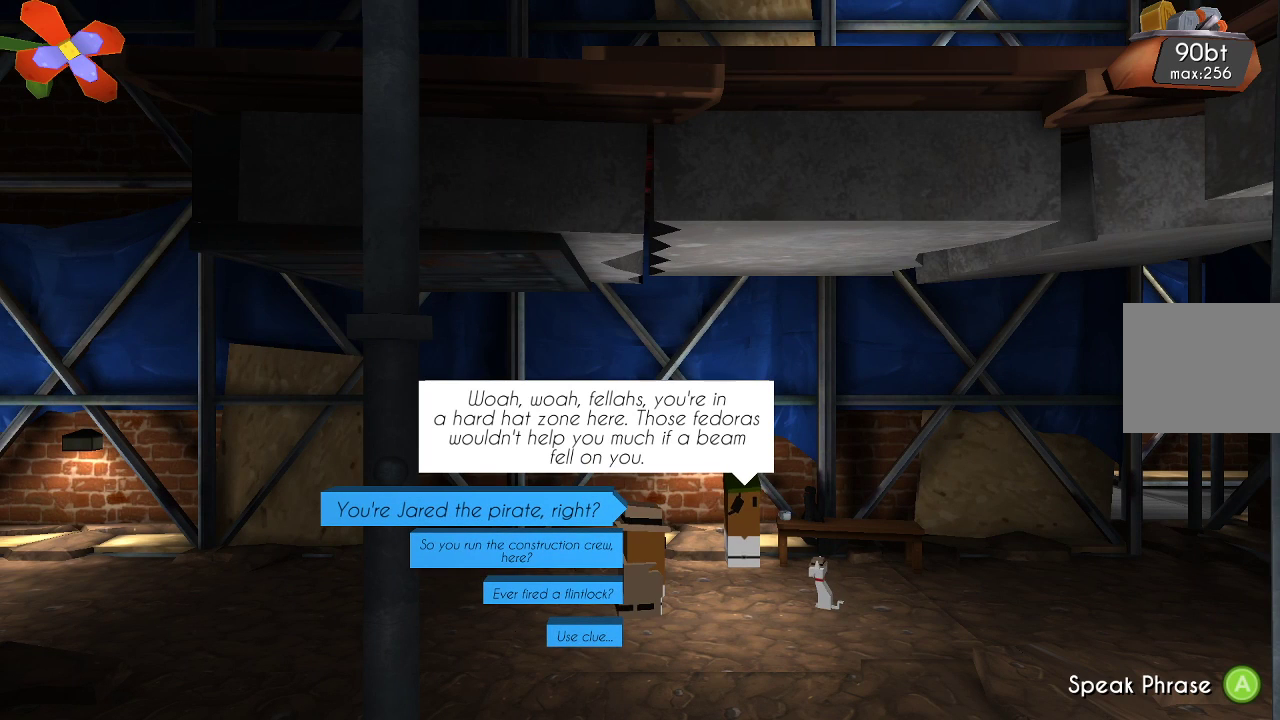
{"buttons": [], "left_stick": "center", "right_stick": "center", "events": []}
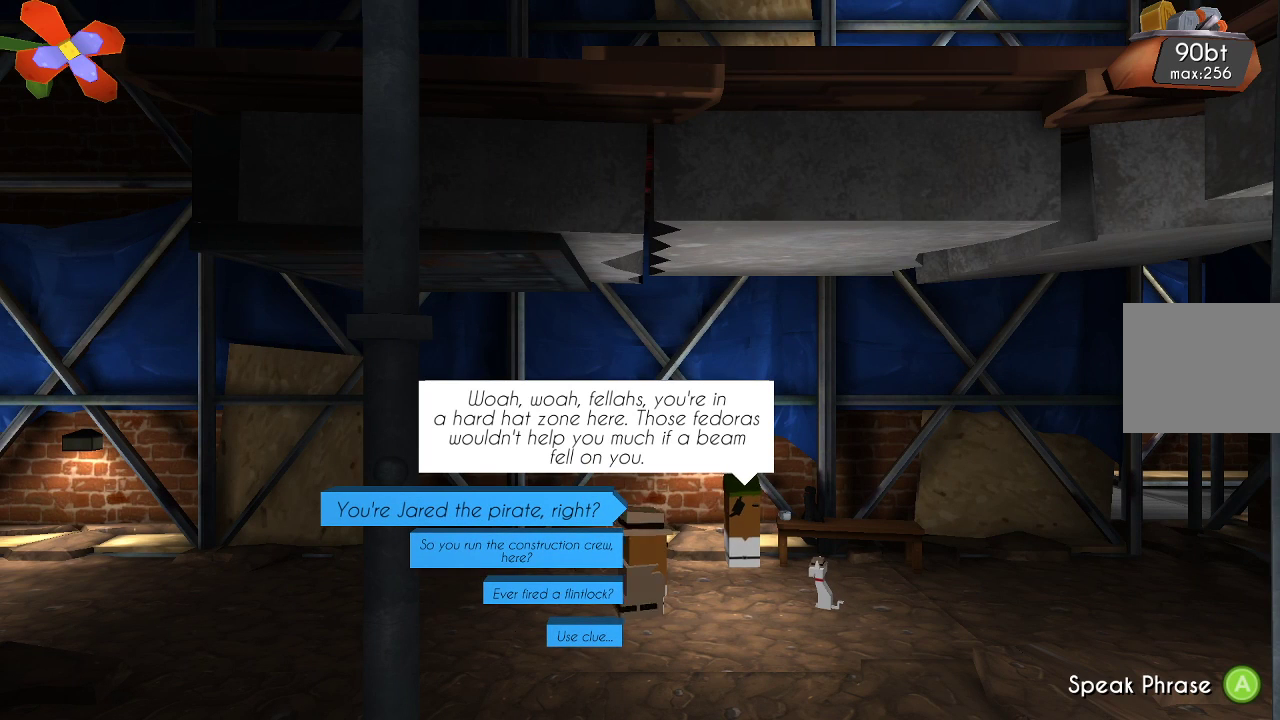
{"buttons": [], "left_stick": "center", "right_stick": "center", "events": []}
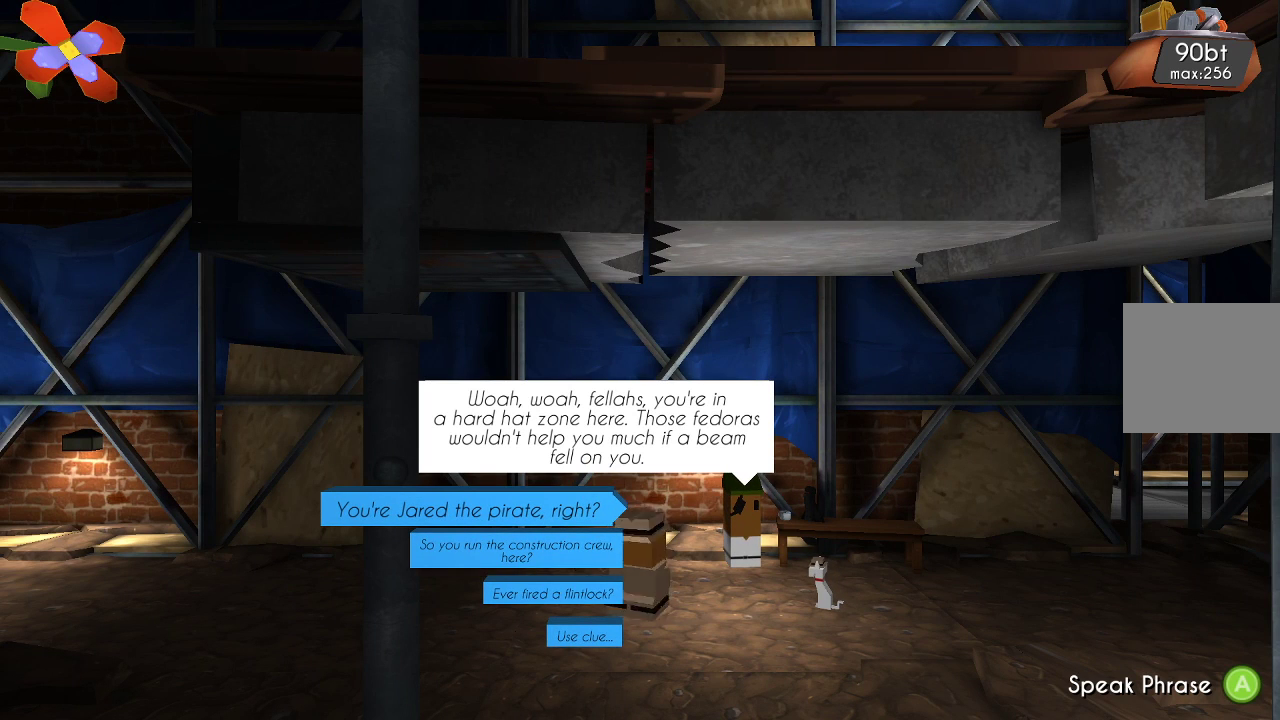
{"buttons": [], "left_stick": "down", "right_stick": "center", "events": [[167, "left_stick", "down"], [300, "left_stick", "center"], [400, "left_stick", "down"]]}